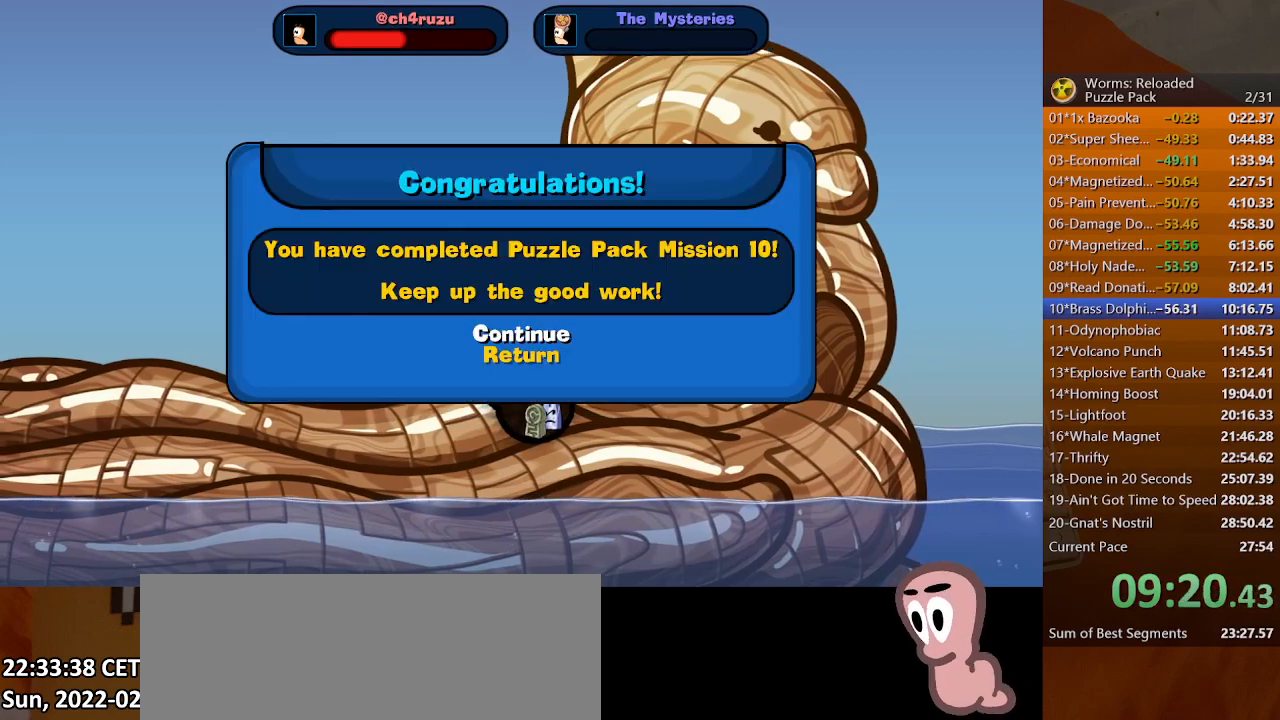
Gameplay with keyboard and mouse; each line is a JSON object with the keys and mouse buttons held at the frame after it. "events" lists presses ("down") and releases ("up") of ".", "/", "0", "1", "2", "3", "4", "5", "6", "7", "8", "9", "a", "alt_l", "alt_r", "b", "backslash", "backspace", "c", "caps_lock", "comma", "ctrl_l", "ctrl_r", "d", "down", "e", "equals", "escape", "f", "f1", "f10", "f11", "f12", "f2", "f3", "f4", "f5", "f6", "f7", "f8", "f9", "g", "h", "i", "j", "k", "l", "lbracket", "left", "m", "minus", "n", "o", "p", "q", "quote", "r", "rbracket", "return", "right", "s", "semicolon", "shift_l", "shift_r", "space", "super", "t", "tab", "tilde", "u", "up", "v", "w", "x", "y", "z", "mouse_left", "mouse_wheel", "mouse_right", "mouse_mb4" and "mouse_mb5" between this image and that frame as [ms after this image, input, new state], when the widget could be followed in between. "mouse_left", "mouse_wheel", "mouse_right", "mouse_mb4", "mouse_mb5" = the "left", "wheel", "right", "mb4", "mb5" buttons of the "mouse" list. No other keys are recorded. "wheel" means that the mouse wheel is clicked or scrolled. Mouse movement is not recorded.
{"keys": [], "mouse": [], "events": [[200, "tilde", "down"], [267, "return", "down"], [267, "tilde", "up"], [333, "return", "up"]]}
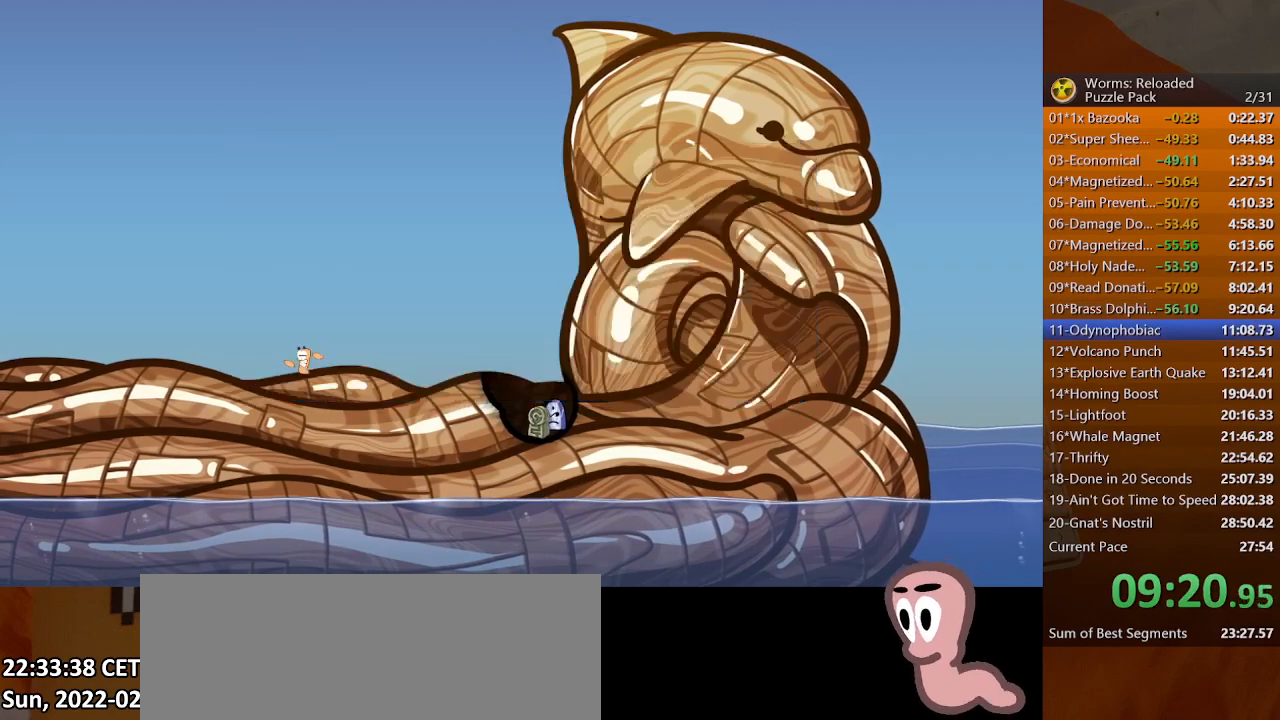
{"keys": [], "mouse": [], "events": [[67, "space", "down"], [133, "space", "up"], [200, "space", "down"], [267, "space", "up"], [467, "space", "down"], [500, "space", "up"]]}
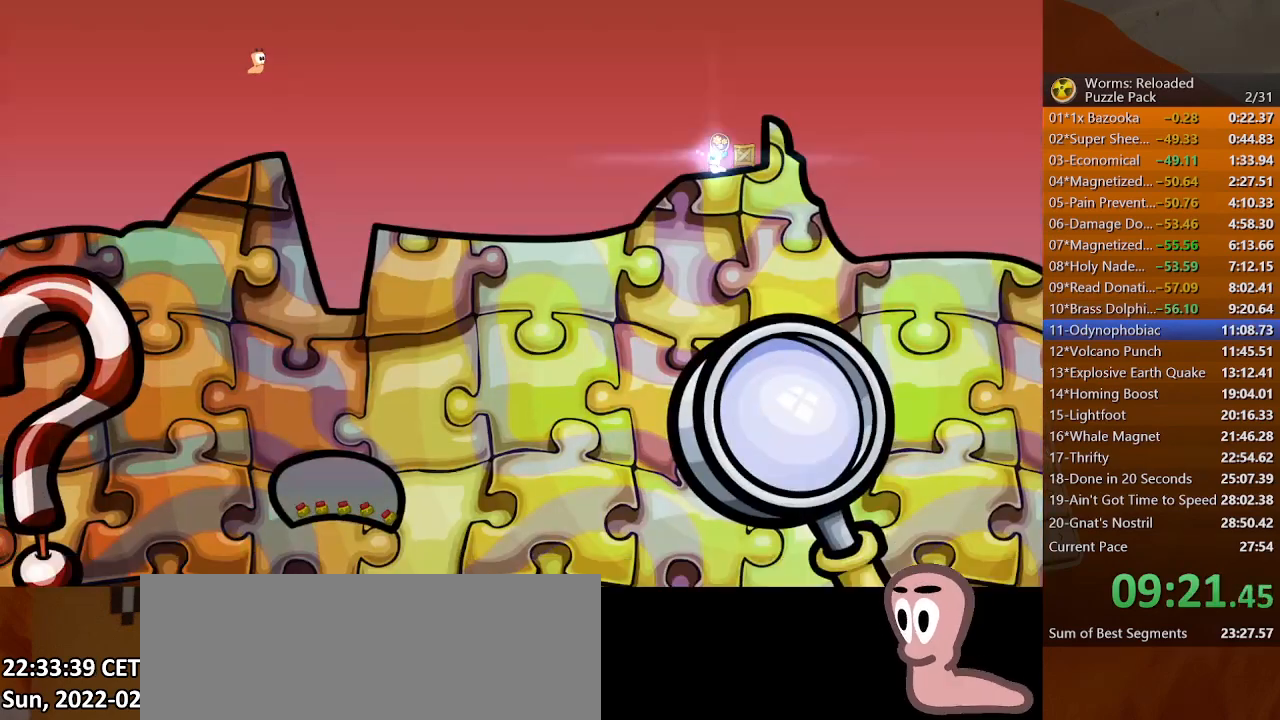
{"keys": [], "mouse": [], "events": [[67, "space", "down"], [133, "space", "up"], [200, "space", "down"], [267, "space", "up"], [367, "space", "down"], [400, "space", "up"]]}
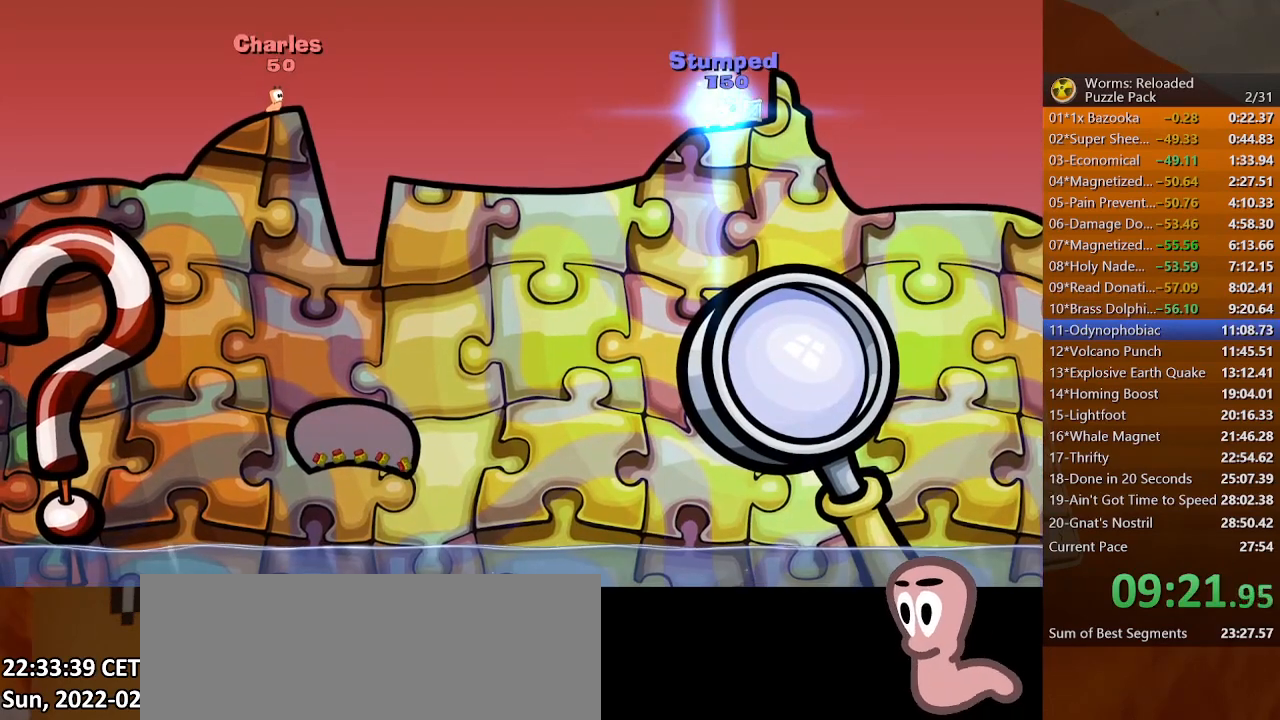
{"keys": [], "mouse": [], "events": []}
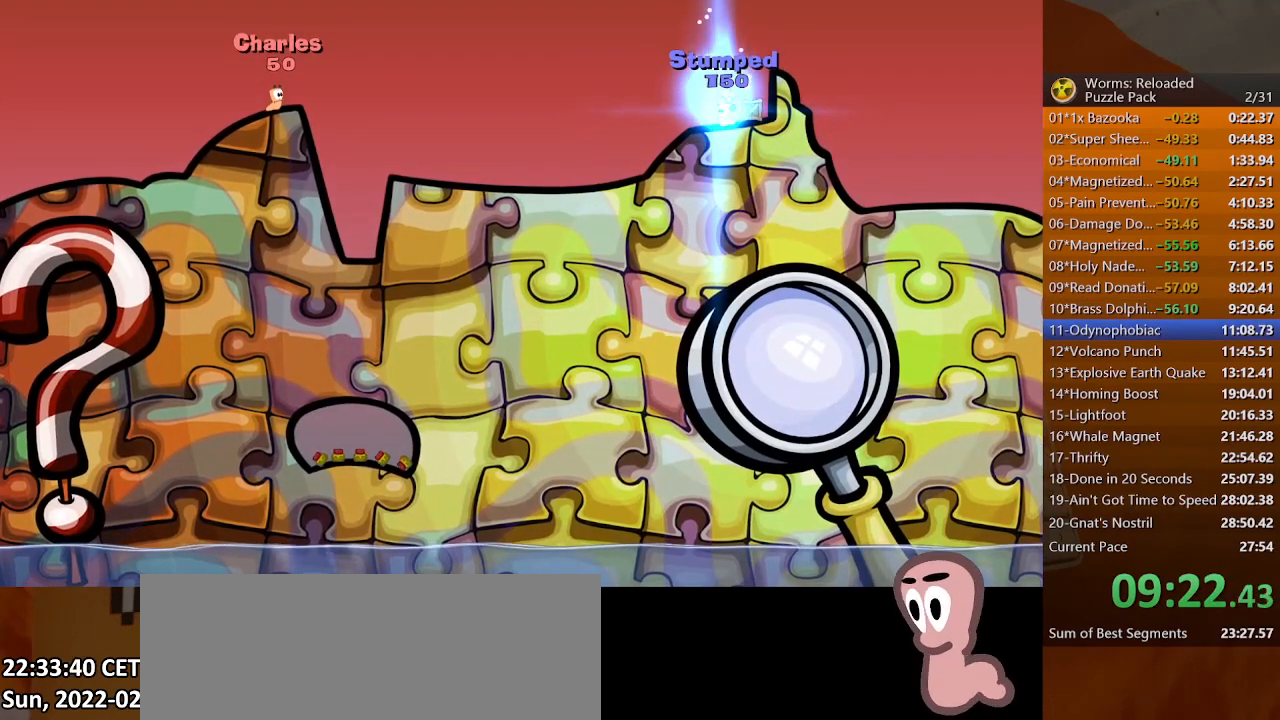
{"keys": [], "mouse": [], "events": []}
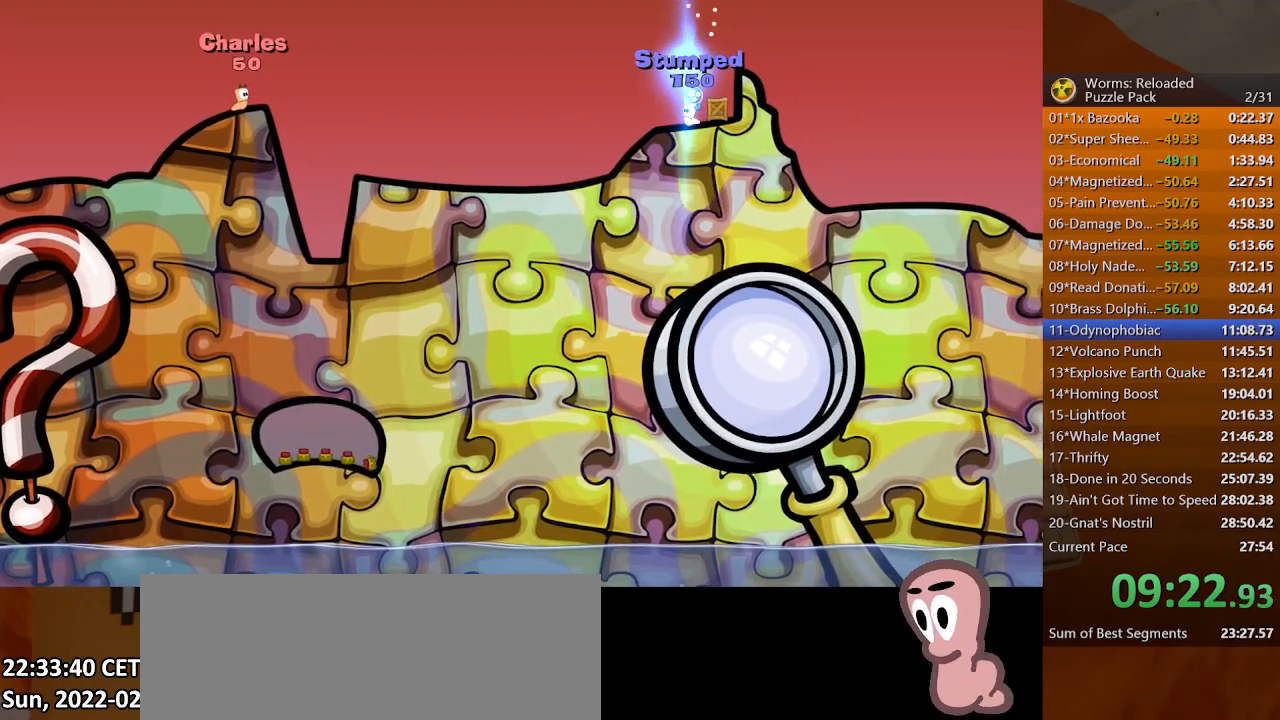
{"keys": [], "mouse": [], "events": []}
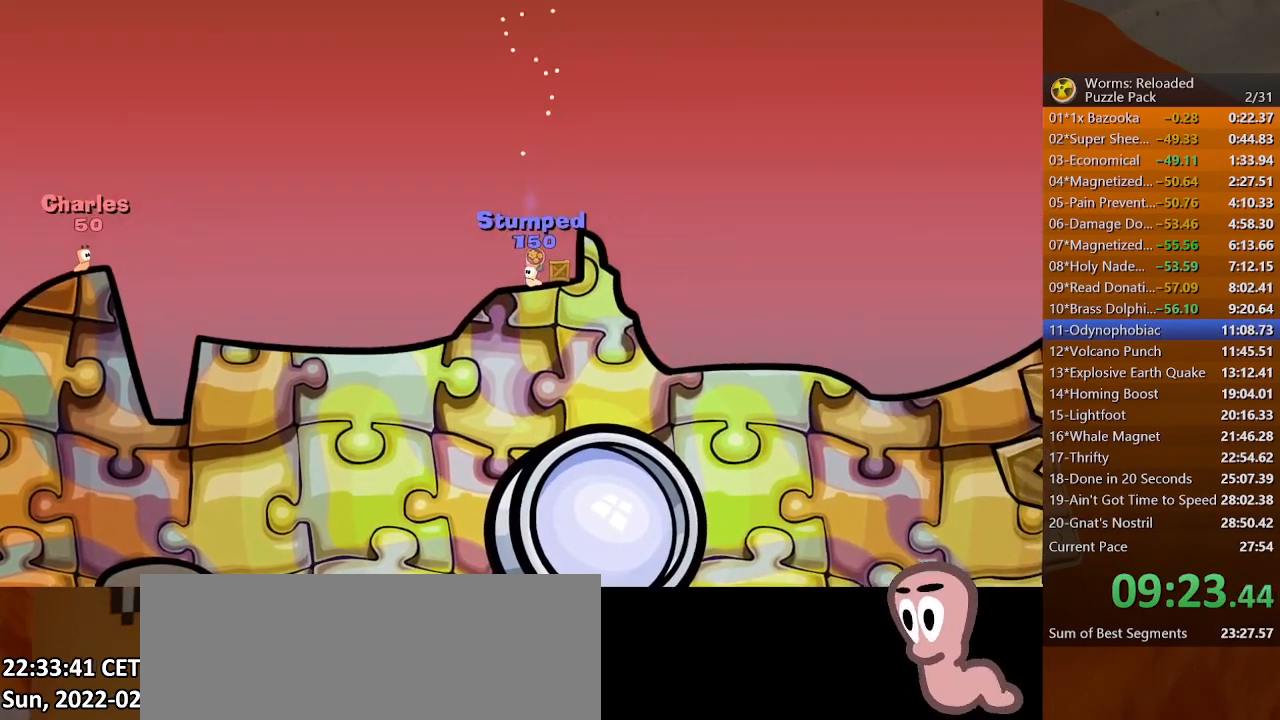
{"keys": [], "mouse": [], "events": []}
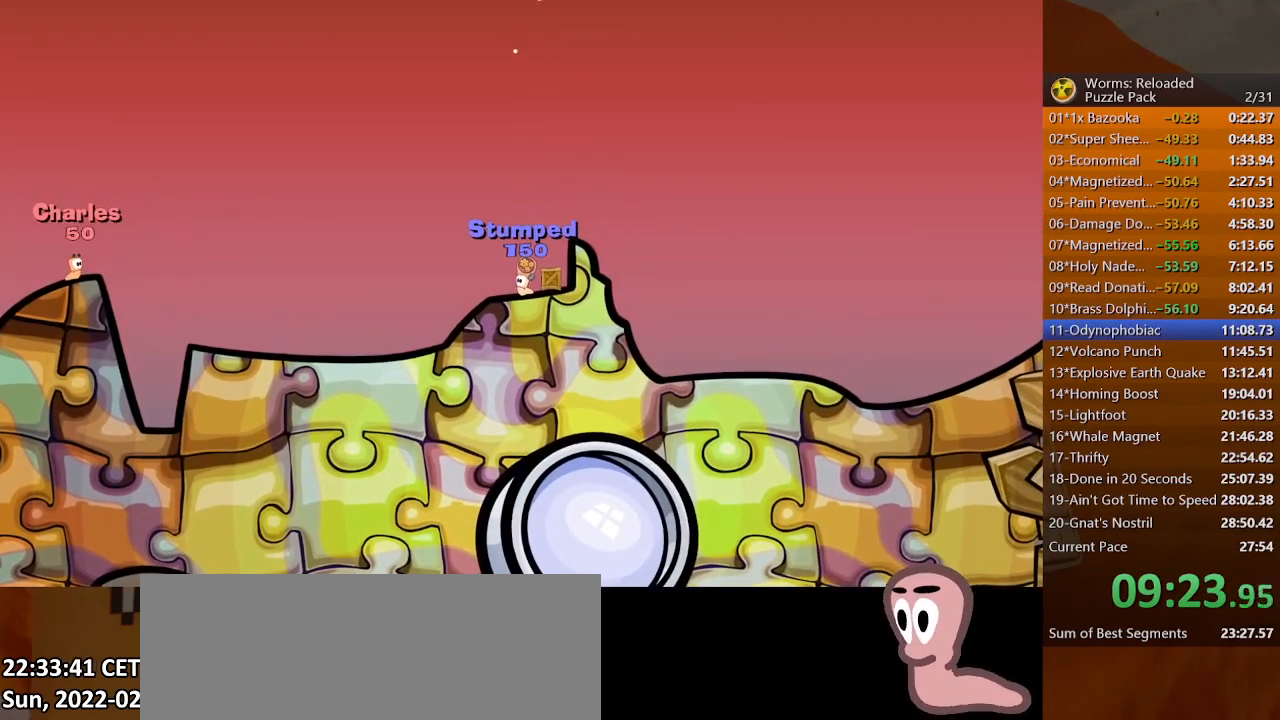
{"keys": [], "mouse": [], "events": []}
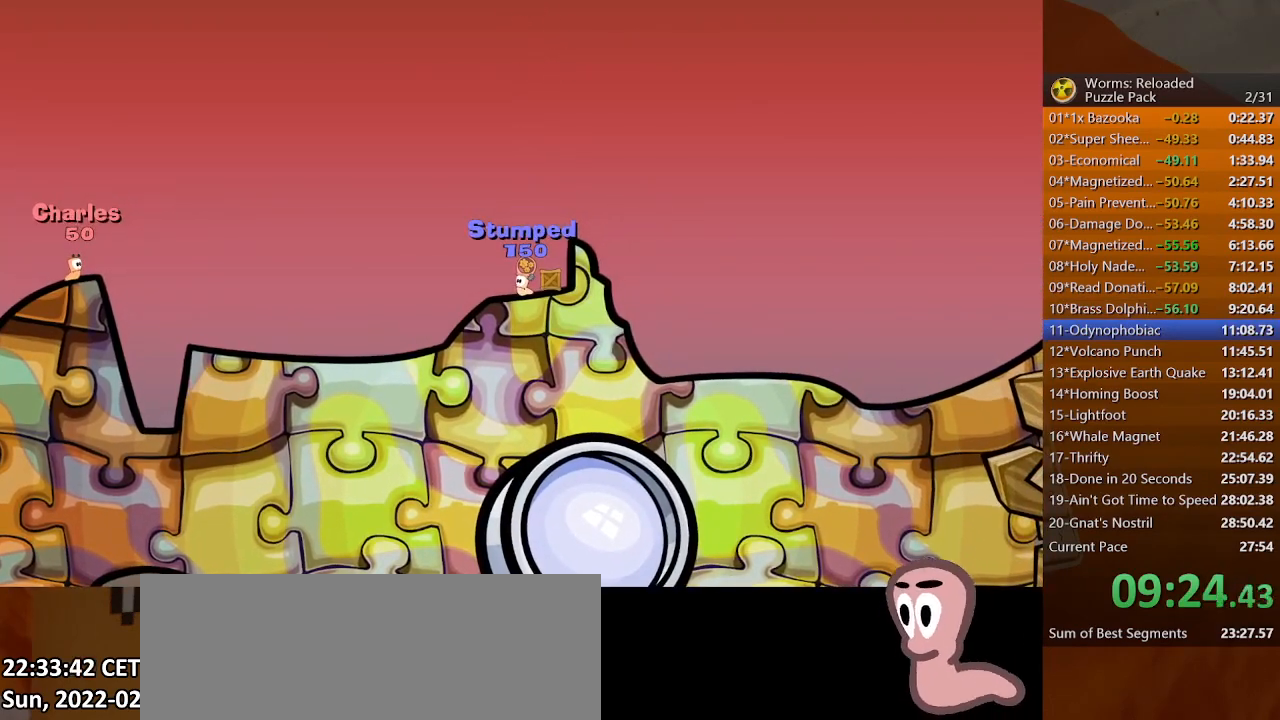
{"keys": [], "mouse": [], "events": []}
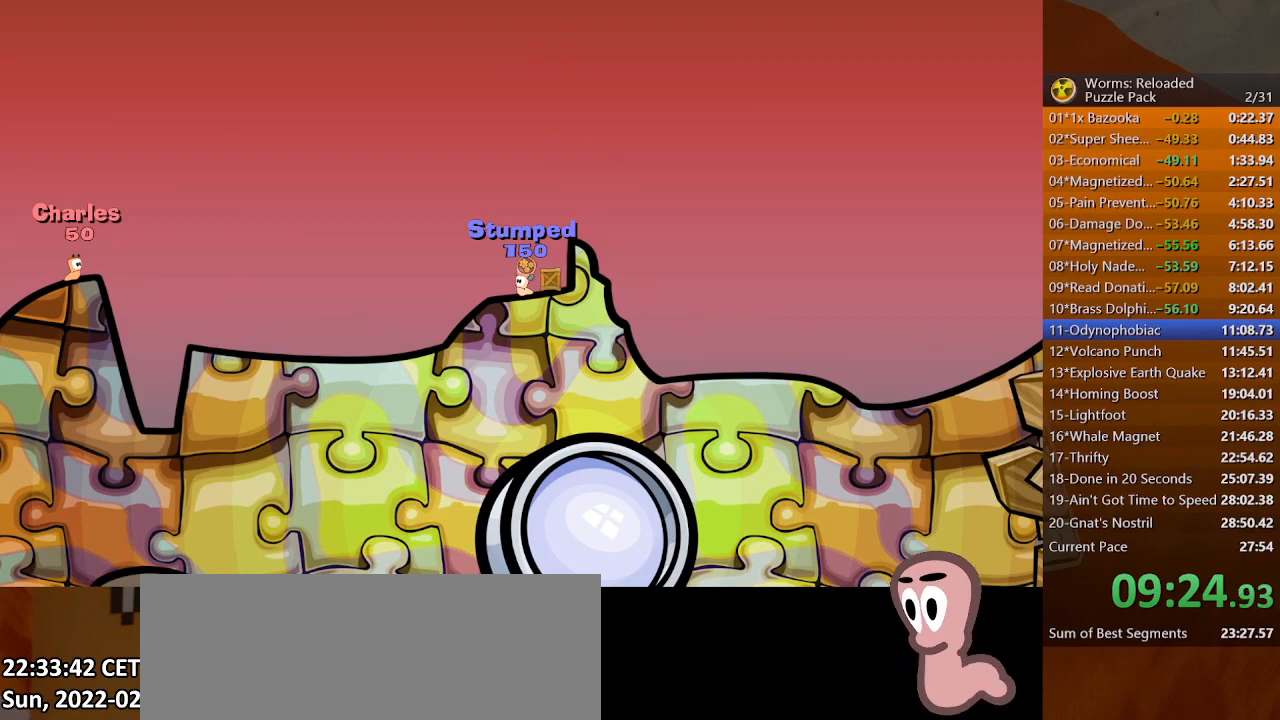
{"keys": [], "mouse": [], "events": []}
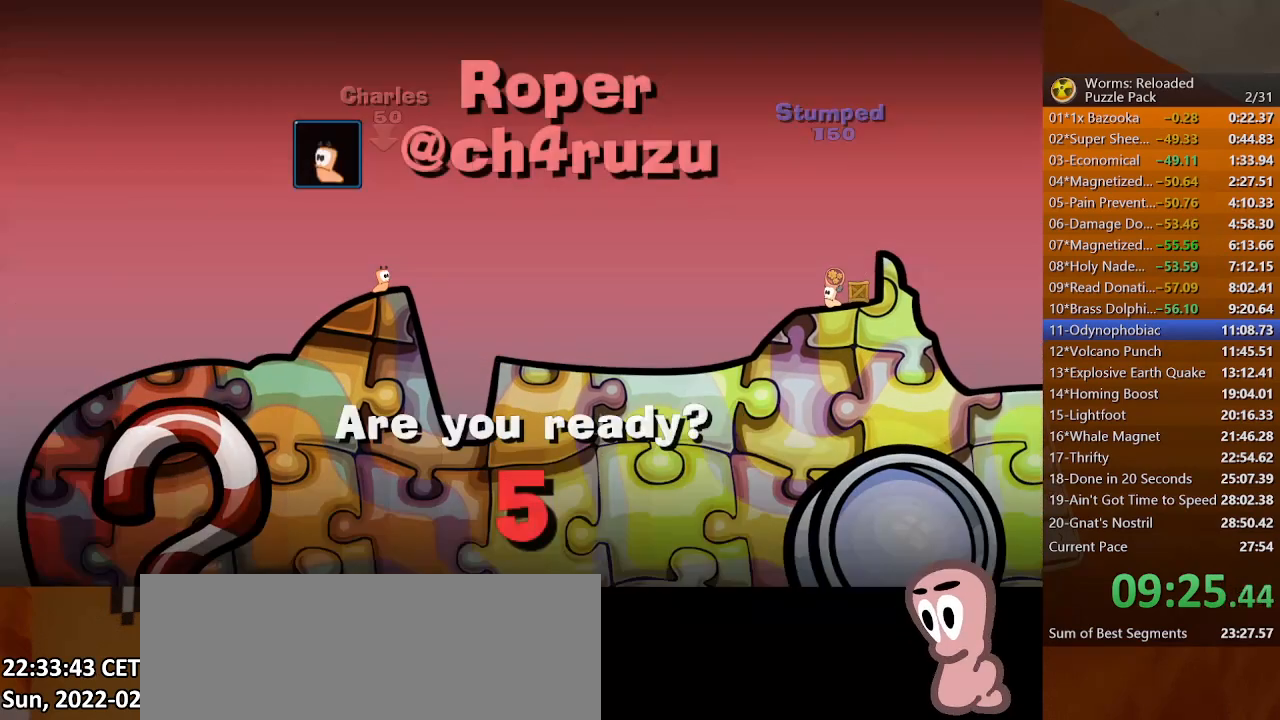
{"keys": [], "mouse": [], "events": [[67, "a", "down"], [133, "a", "up"], [333, "a", "down"], [400, "a", "up"]]}
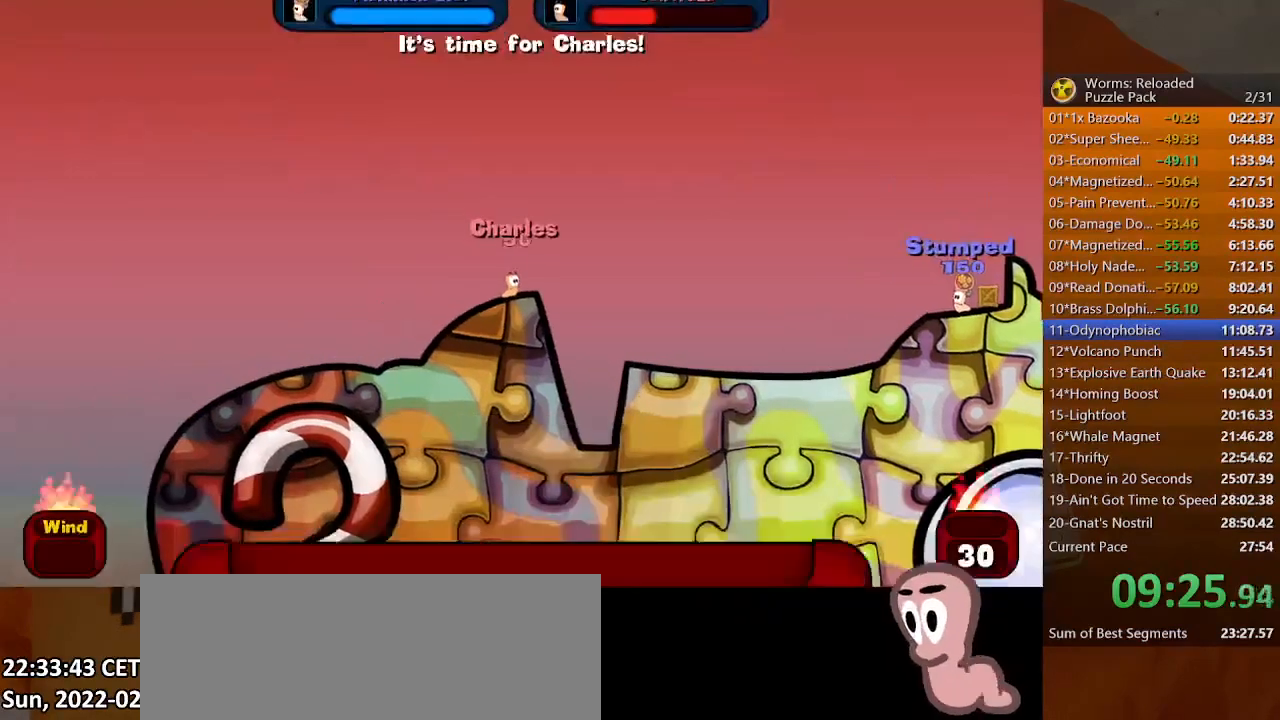
{"keys": [], "mouse": [], "events": [[367, "left", "down"], [400, "left", "up"], [467, "left", "down"], [500, "left", "up"]]}
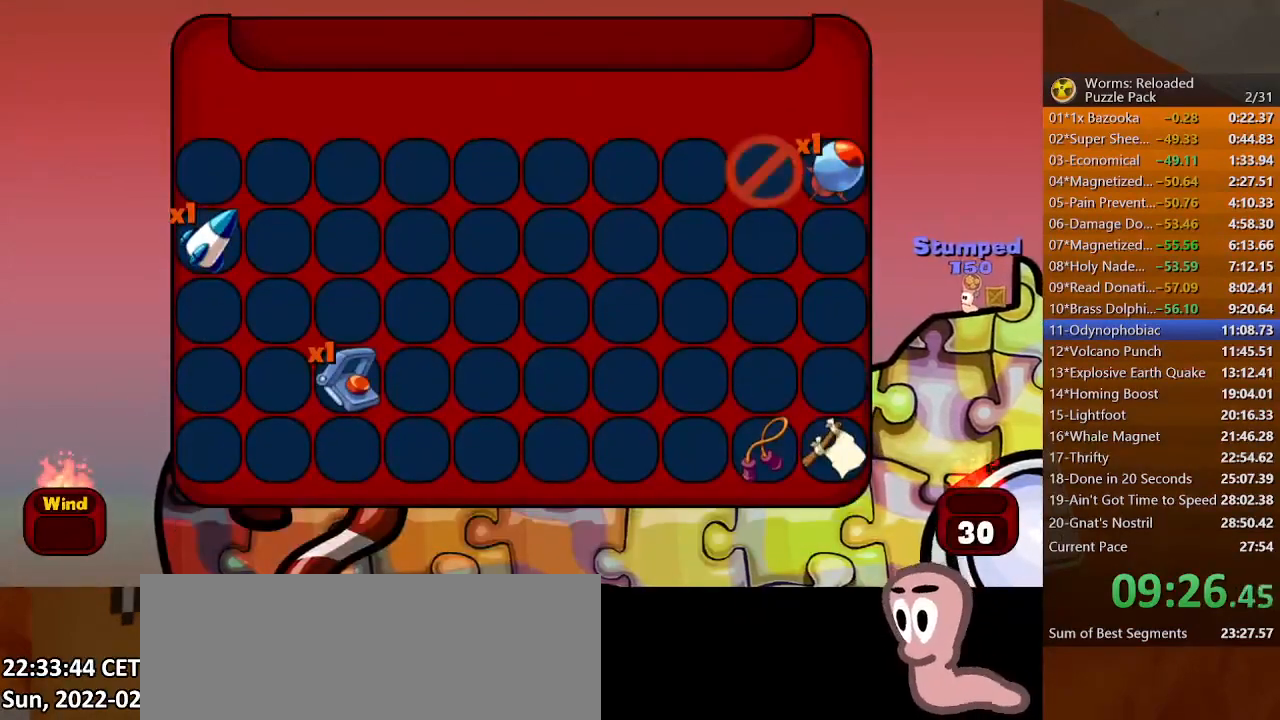
{"keys": [], "mouse": [], "events": [[300, "right", "down"], [367, "right", "up"], [433, "space", "down"], [500, "space", "up"]]}
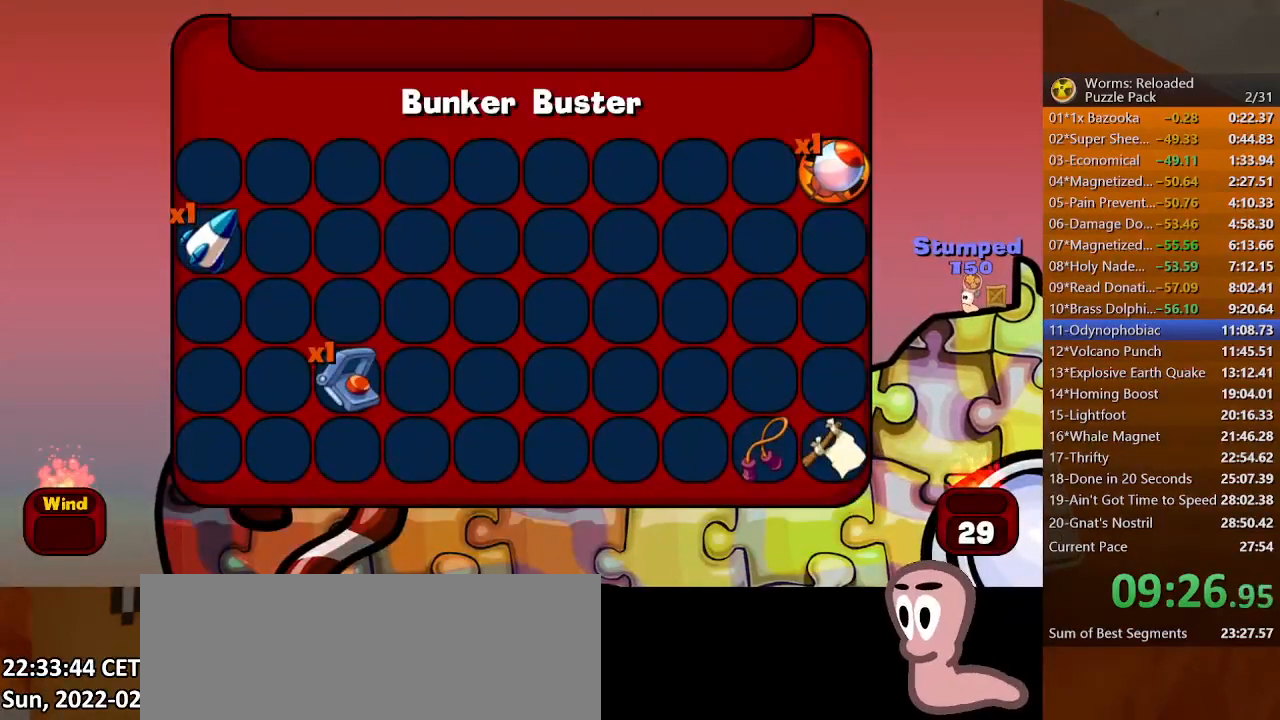
{"keys": ["down"], "mouse": [], "events": [[67, "down", "down"], [167, "right", "down"], [367, "right", "up"], [400, "down", "up"], [467, "down", "down"]]}
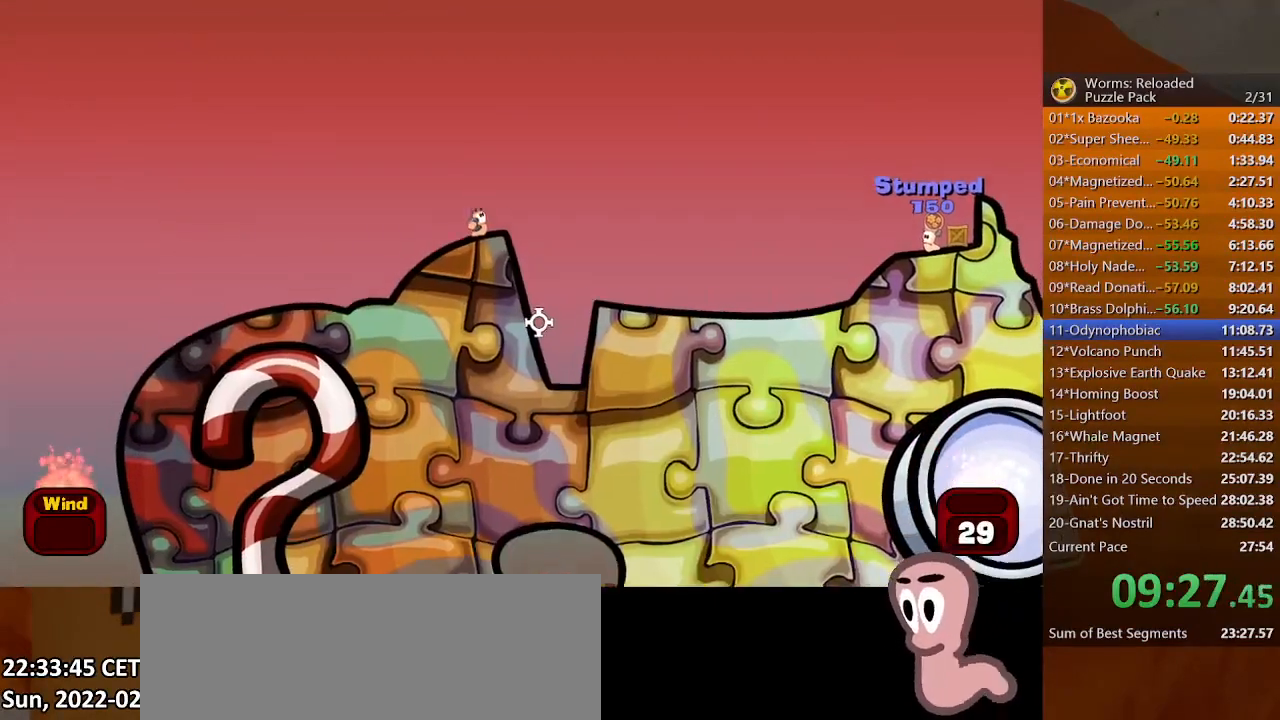
{"keys": [], "mouse": [], "events": [[33, "down", "up"], [100, "down", "down"], [133, "down", "up"], [167, "down", "down"], [200, "right", "down"], [233, "down", "up"], [300, "down", "down"], [333, "down", "up"], [333, "right", "up"], [400, "down", "down"], [433, "right", "down"], [467, "down", "up"], [467, "right", "up"]]}
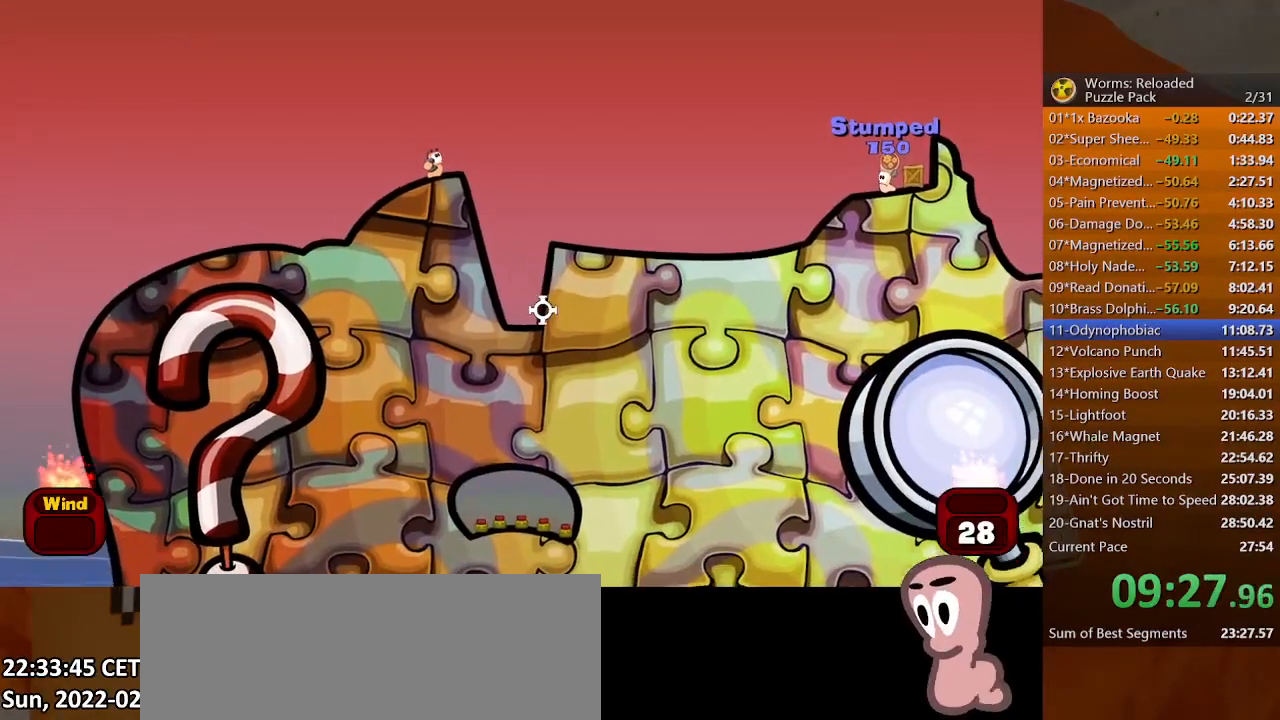
{"keys": [], "mouse": [], "events": [[100, "left", "down"], [167, "left", "up"], [433, "left", "down"], [467, "left", "up"]]}
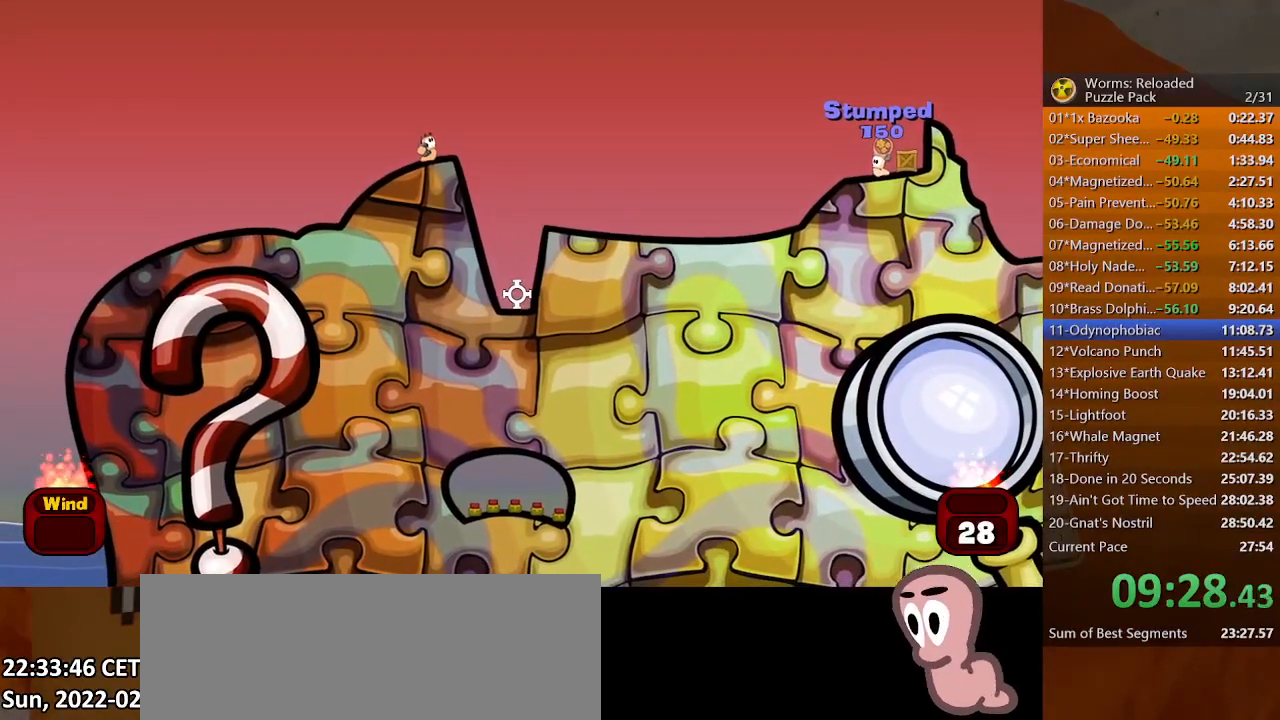
{"keys": [], "mouse": [], "events": [[333, "down", "down"], [367, "down", "up"]]}
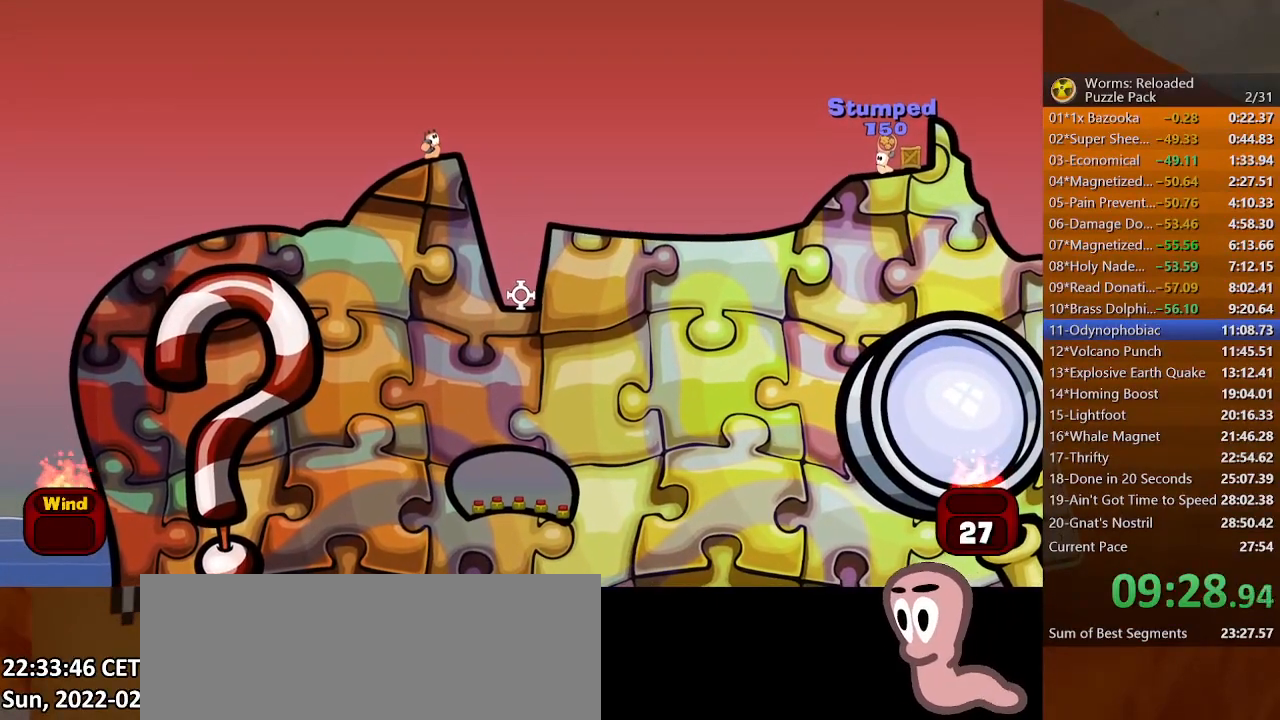
{"keys": [], "mouse": [], "events": [[100, "left", "down"], [133, "left", "up"], [467, "right", "down"], [500, "right", "up"]]}
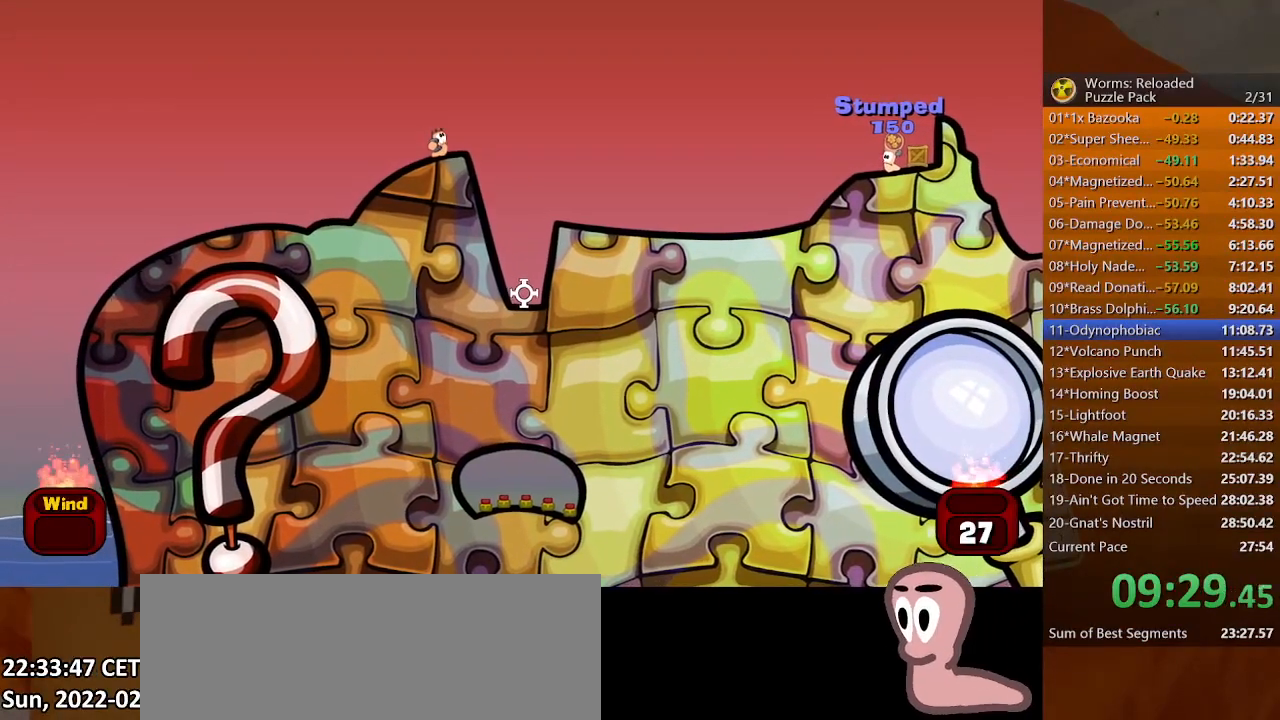
{"keys": [], "mouse": [], "events": [[333, "space", "down"], [400, "space", "up"]]}